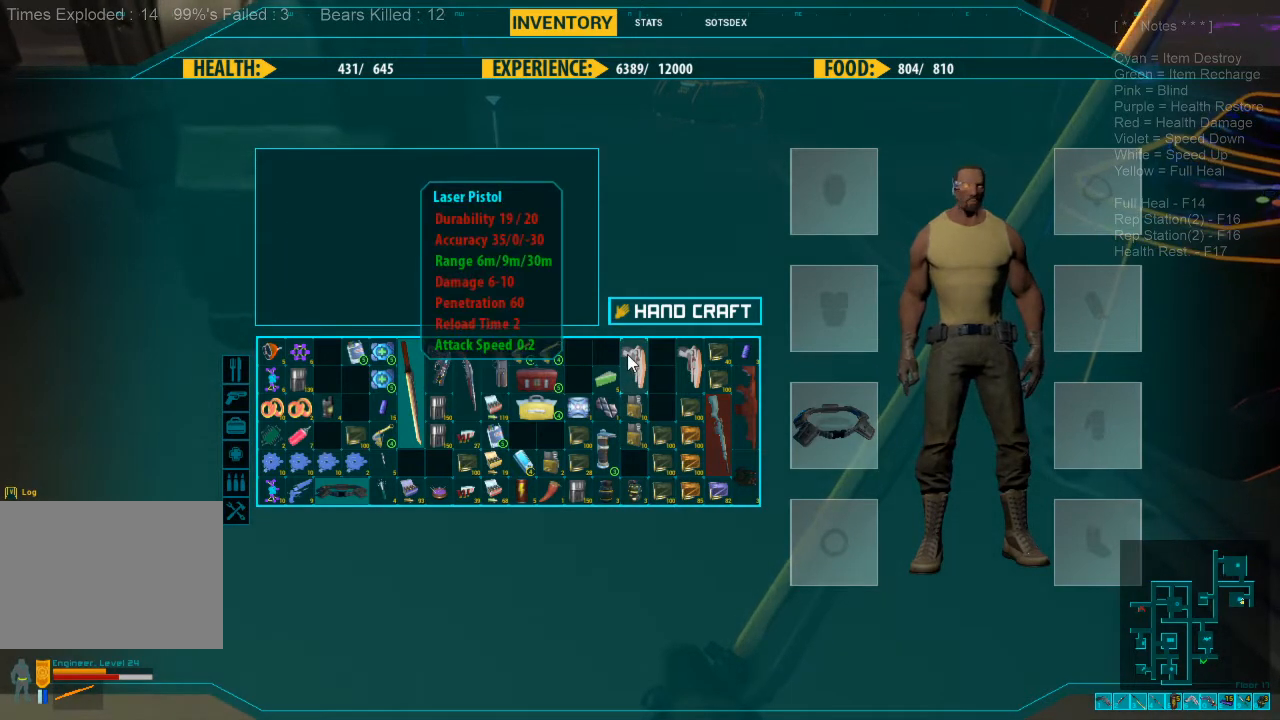
Gameplay with keyboard and mouse; each line is a JSON object with the keys and mouse buttons held at the frame after it. "events" lists presses ("down") and releases ("up") of "1", "2", "3", "4", "a", "alt", "c", "caps_lock", "ctrl", "d", "e", "f", "q", "r", "s", "shift", "space", "super", "tab", "tilde", "v", "w", "x", "z", "mouse_left", "mouse_wheel", "mouse_right", "mouse_mb4" and "mouse_mb5" between this image and that frame as [ms after this image, input, new state], when the widget could be followed in between. "mouse_left", "mouse_wheel", "mouse_right", "mouse_mb4", "mouse_mb5" = the "left", "wheel", "right", "mb4", "mb5" buttons of the "mouse" list. No other keys are recorded. "wheel" means that the mouse wheel is clicked or scrolled. Mouse movement is not recorded.
{"keys": [], "mouse": ["left"], "events": [[133, "mouse_left", "down"]]}
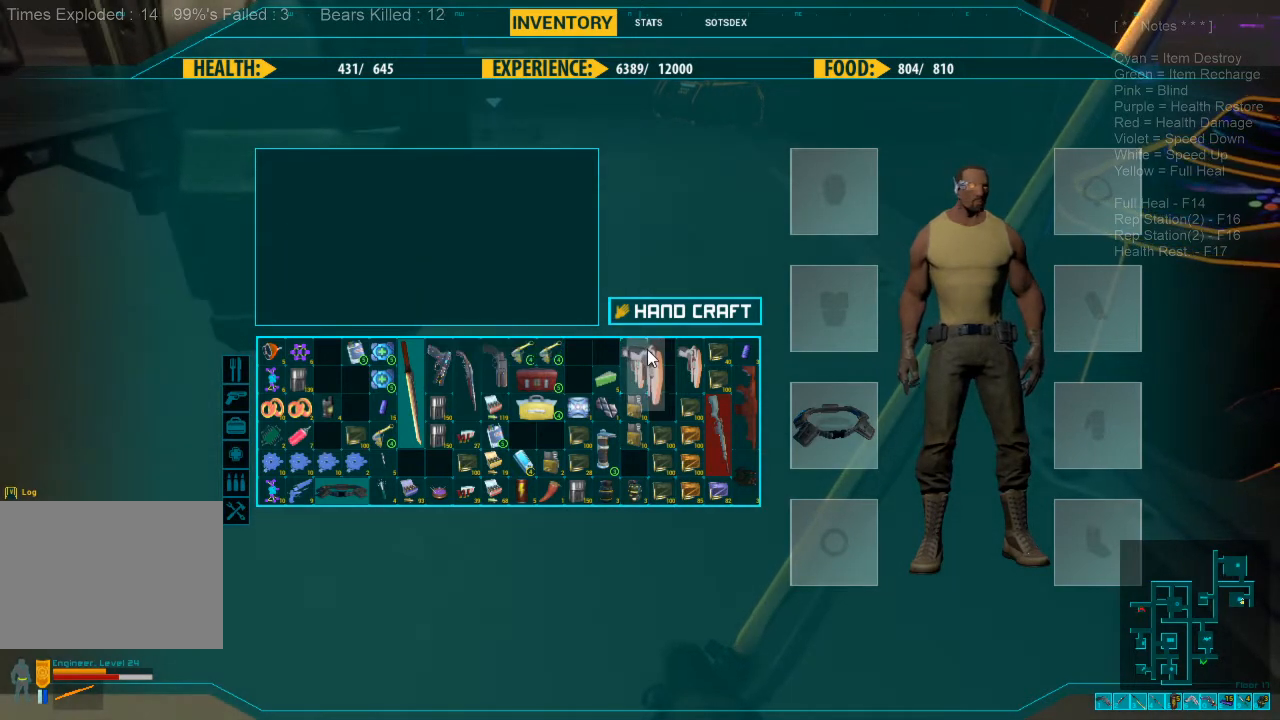
{"keys": [], "mouse": [], "events": [[267, "mouse_left", "up"]]}
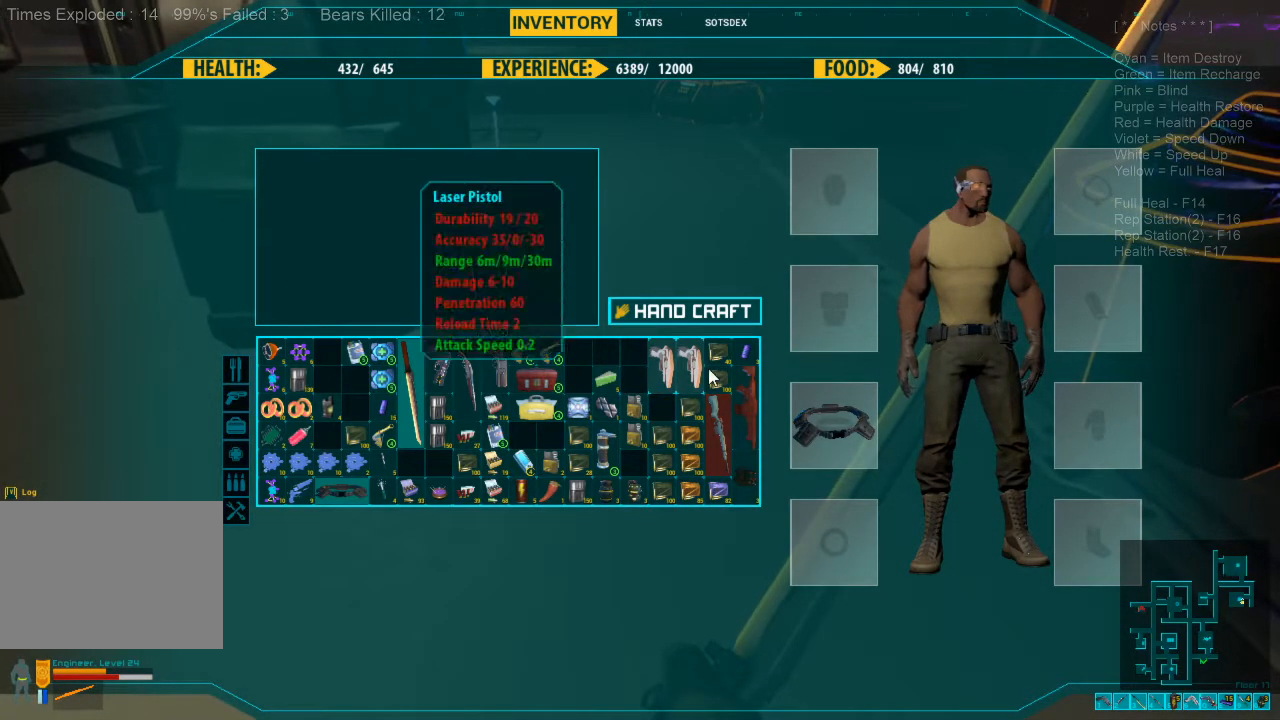
{"keys": [], "mouse": [], "events": []}
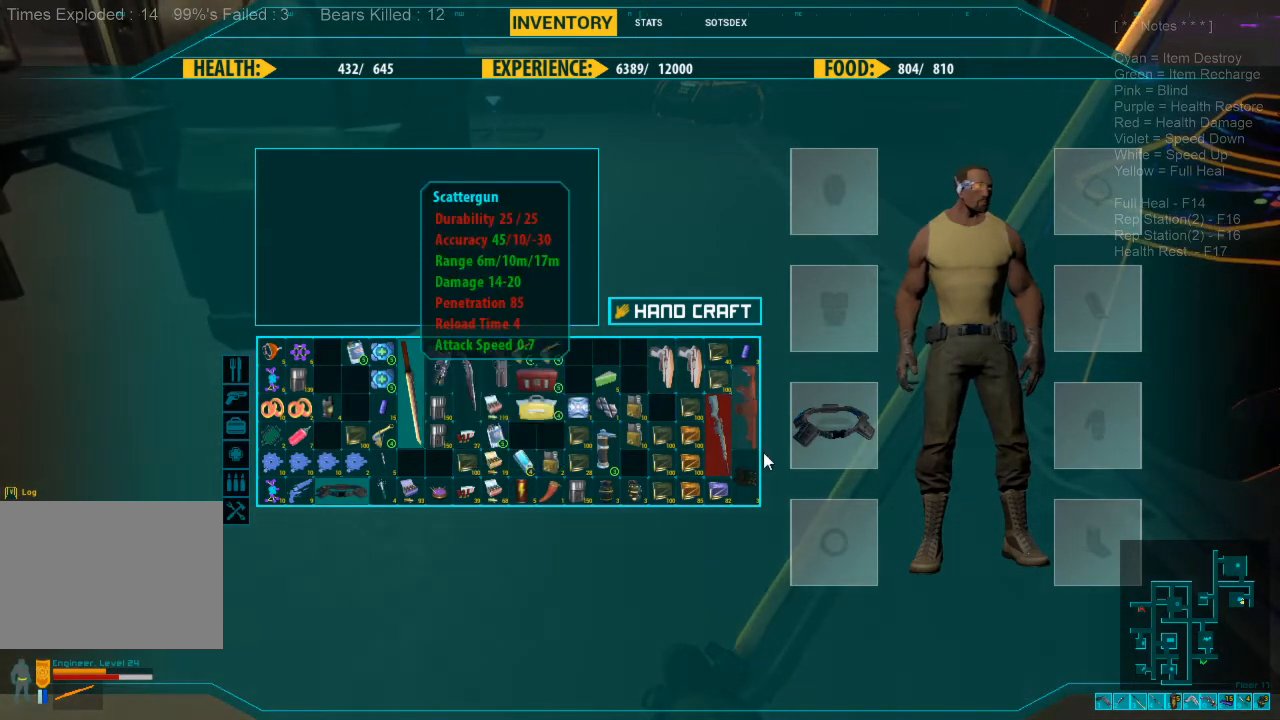
{"keys": [], "mouse": ["right"], "events": [[433, "mouse_right", "down"]]}
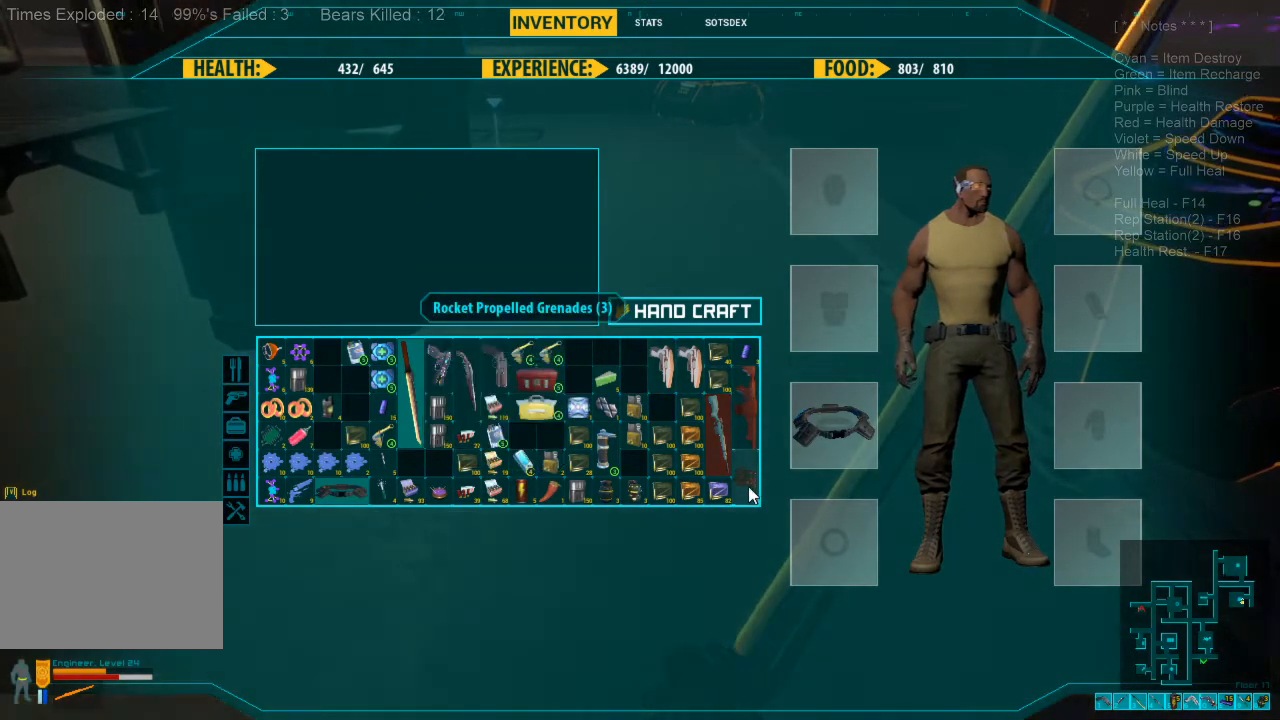
{"keys": [], "mouse": [], "events": [[67, "mouse_right", "up"]]}
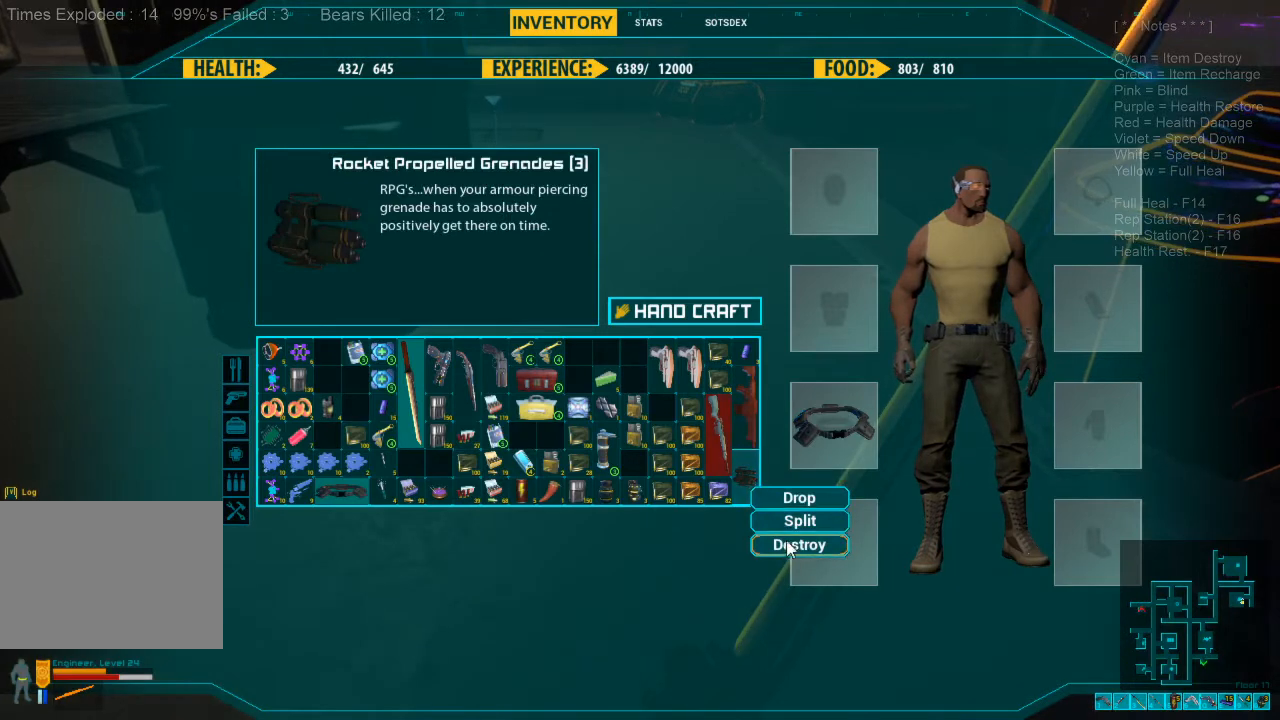
{"keys": [], "mouse": [], "events": [[267, "mouse_left", "down"], [367, "mouse_left", "up"]]}
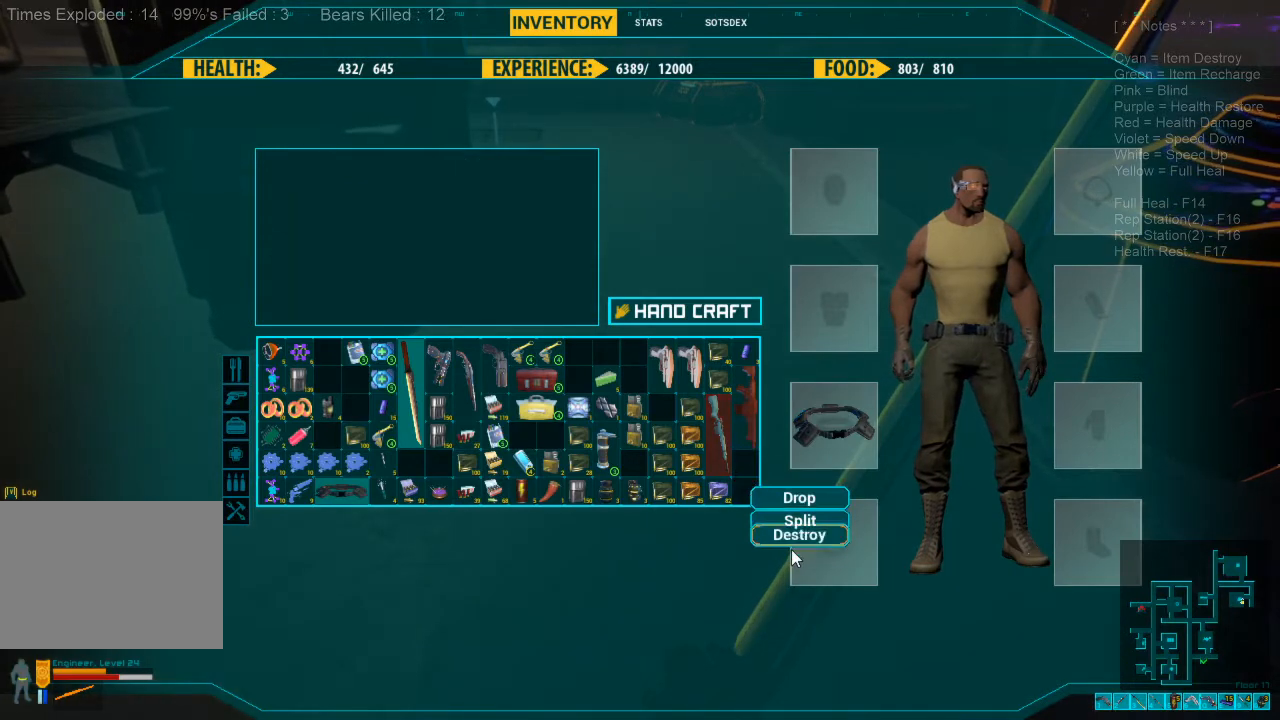
{"keys": [], "mouse": ["left"], "events": [[467, "mouse_left", "down"]]}
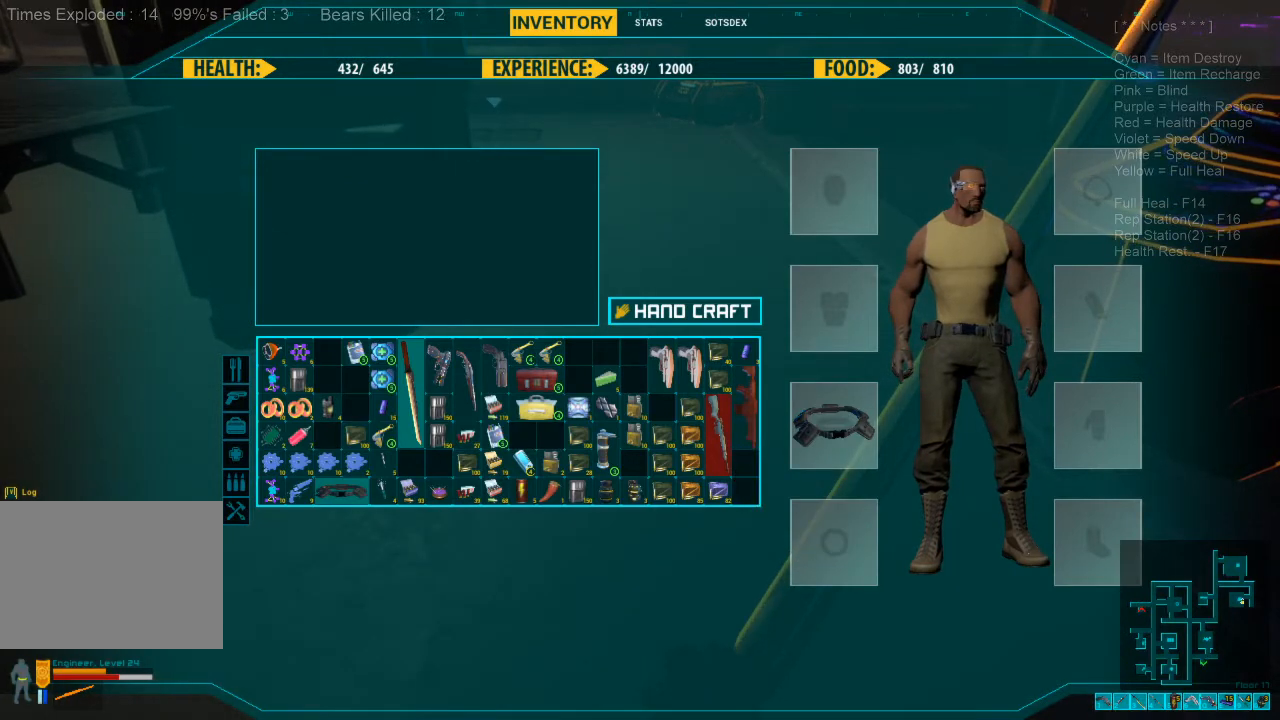
{"keys": [], "mouse": [], "events": [[67, "mouse_left", "up"]]}
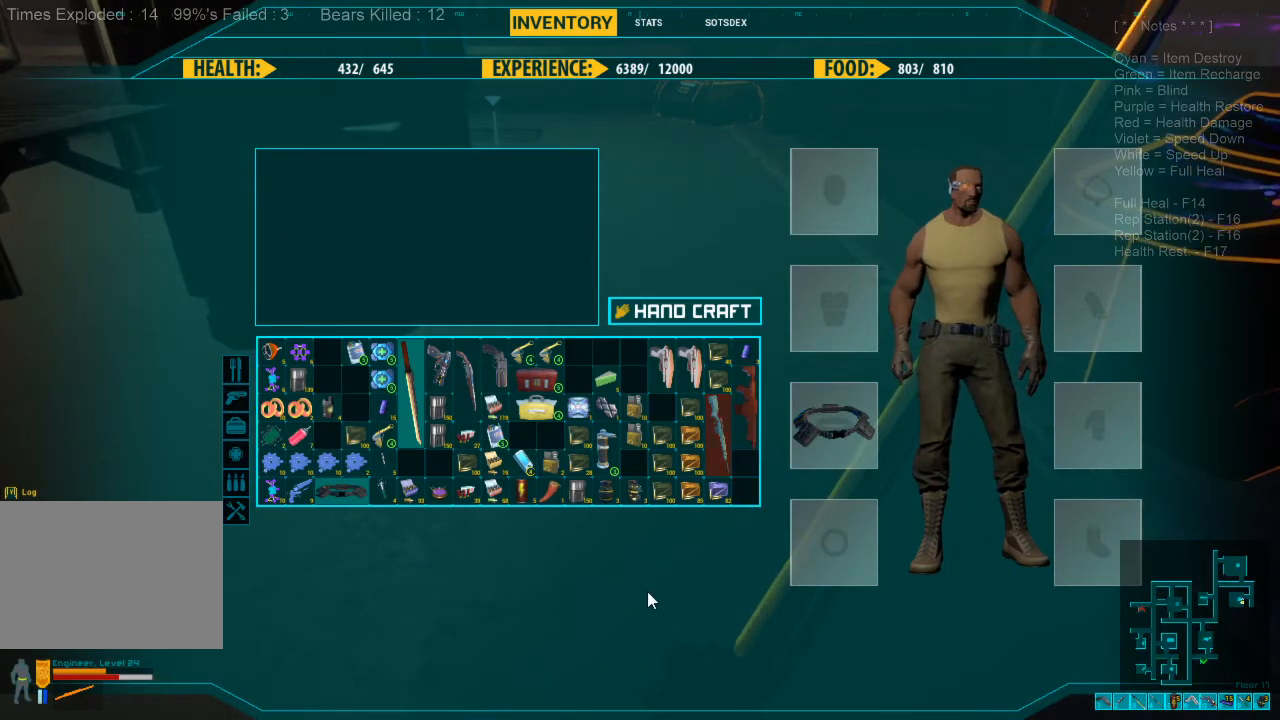
{"keys": [], "mouse": [], "events": []}
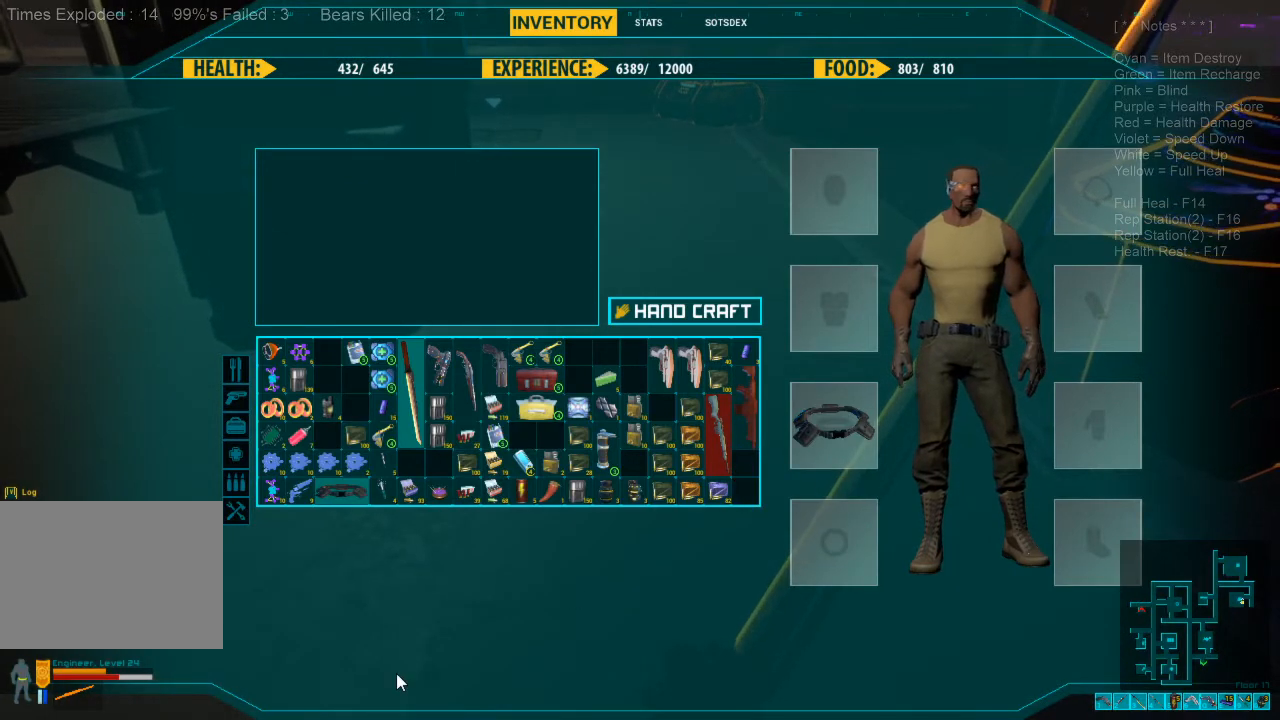
{"keys": [], "mouse": [], "events": []}
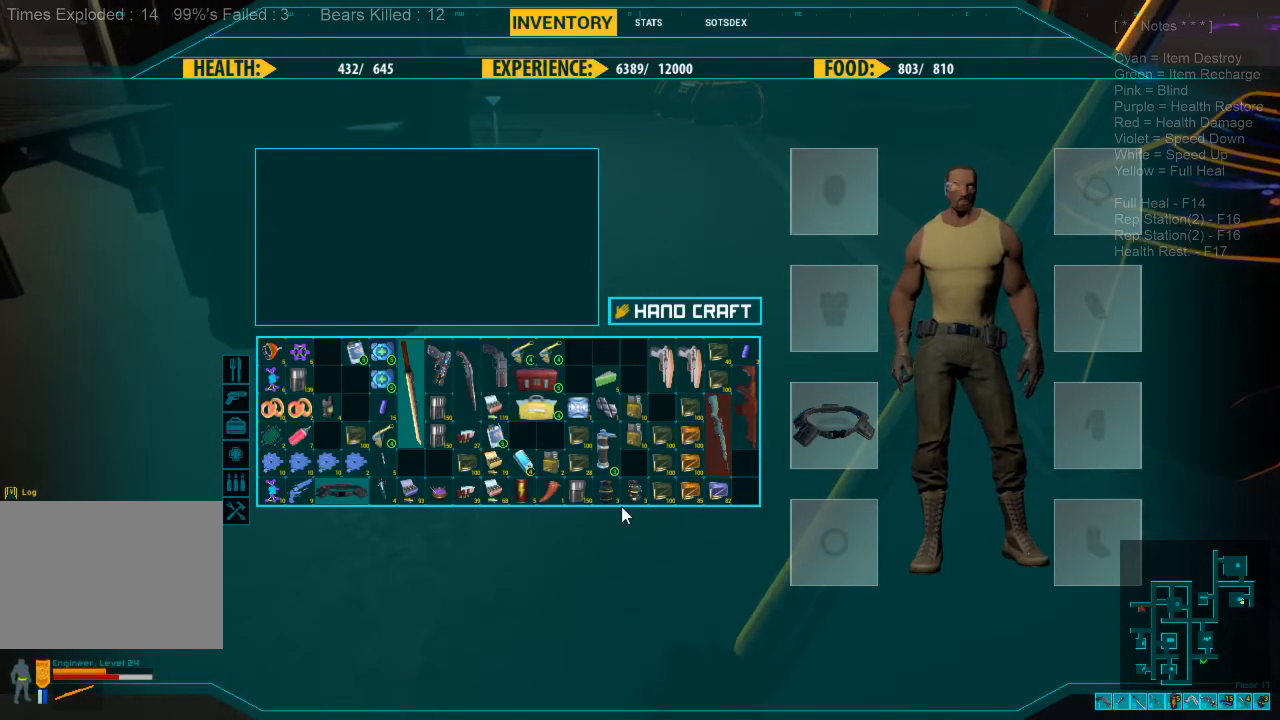
{"keys": [], "mouse": [], "events": []}
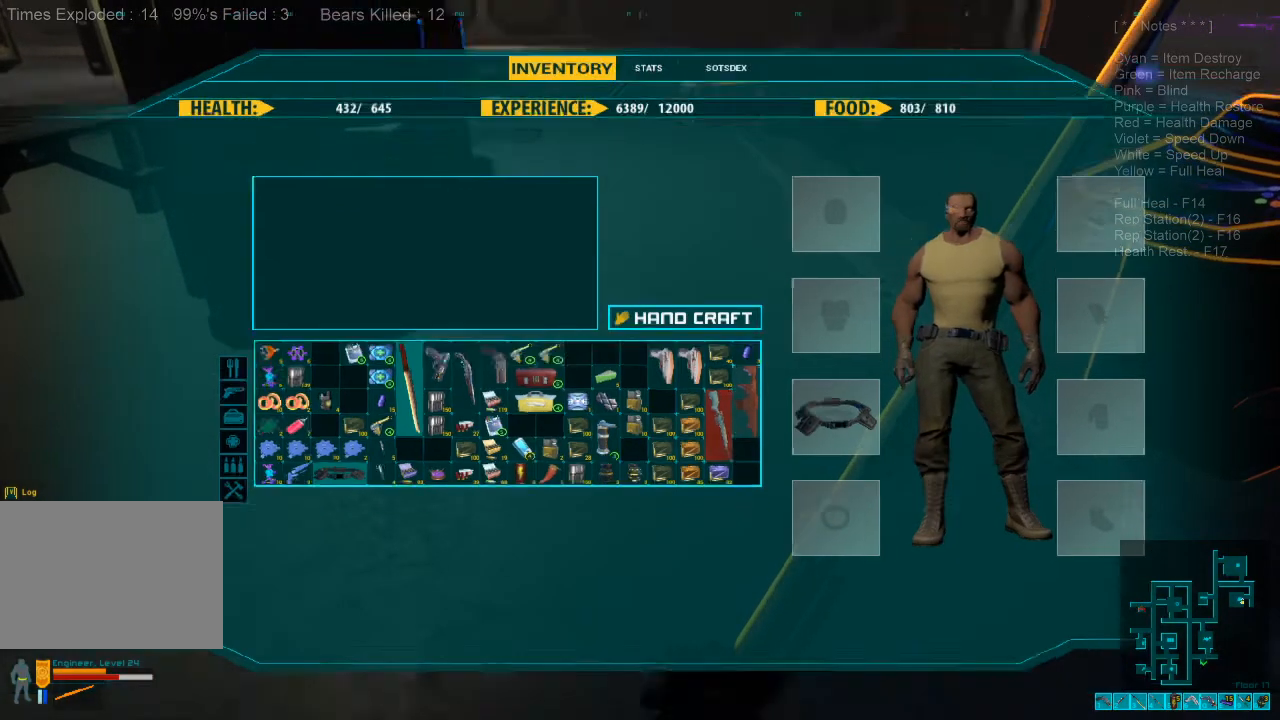
{"keys": [], "mouse": [], "events": []}
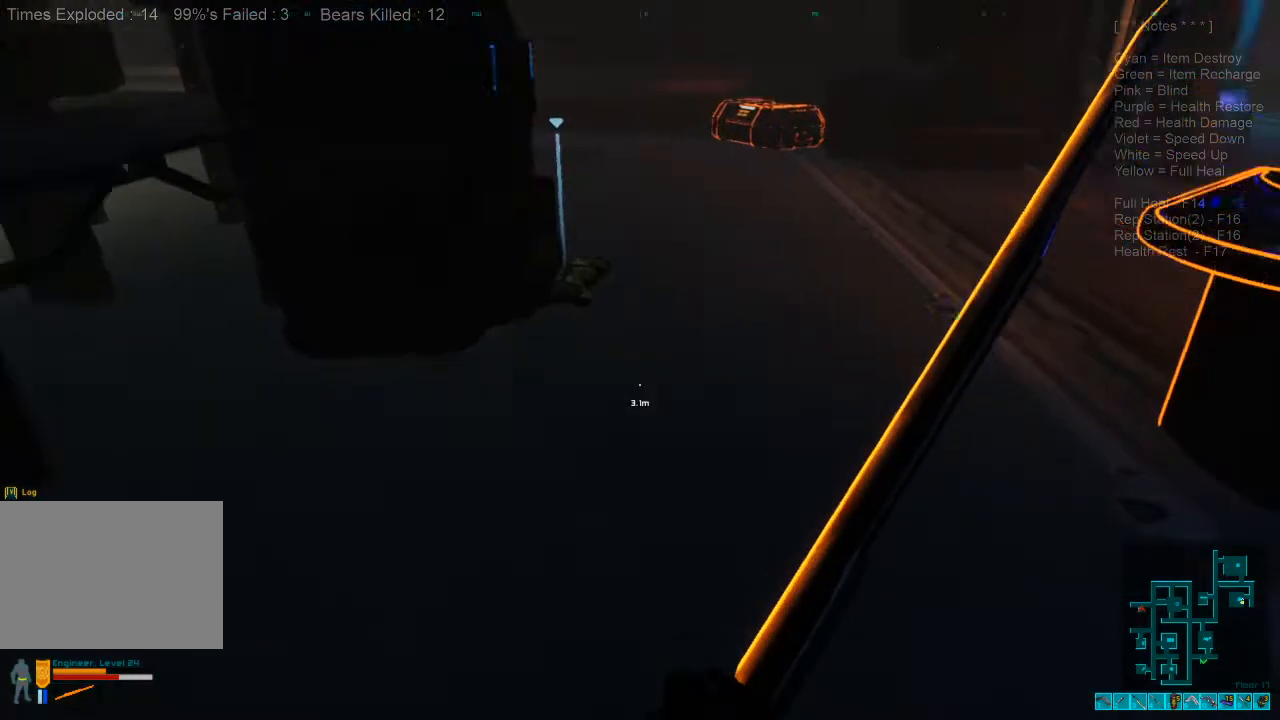
{"keys": ["d", "w"], "mouse": [], "events": [[67, "w", "down"], [267, "d", "down"], [267, "w", "up"], [400, "w", "down"]]}
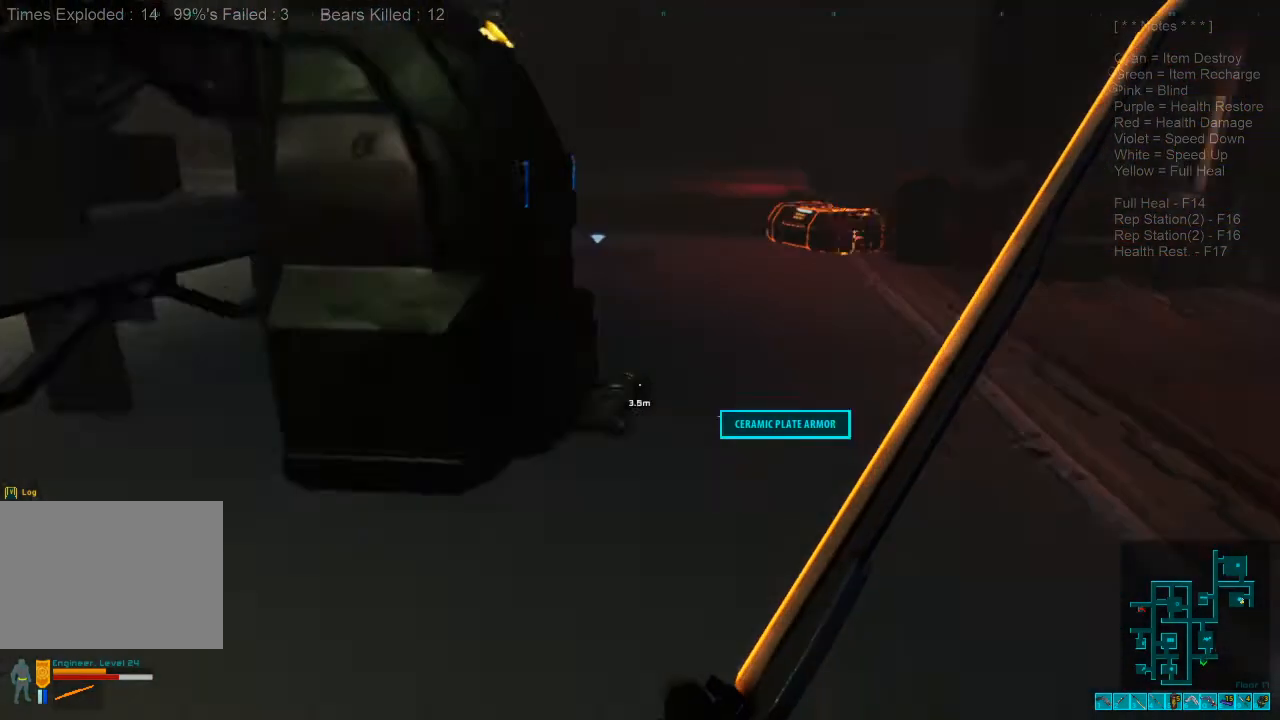
{"keys": [], "mouse": [], "events": [[200, "d", "up"], [300, "w", "up"], [400, "space", "down"], [500, "space", "up"]]}
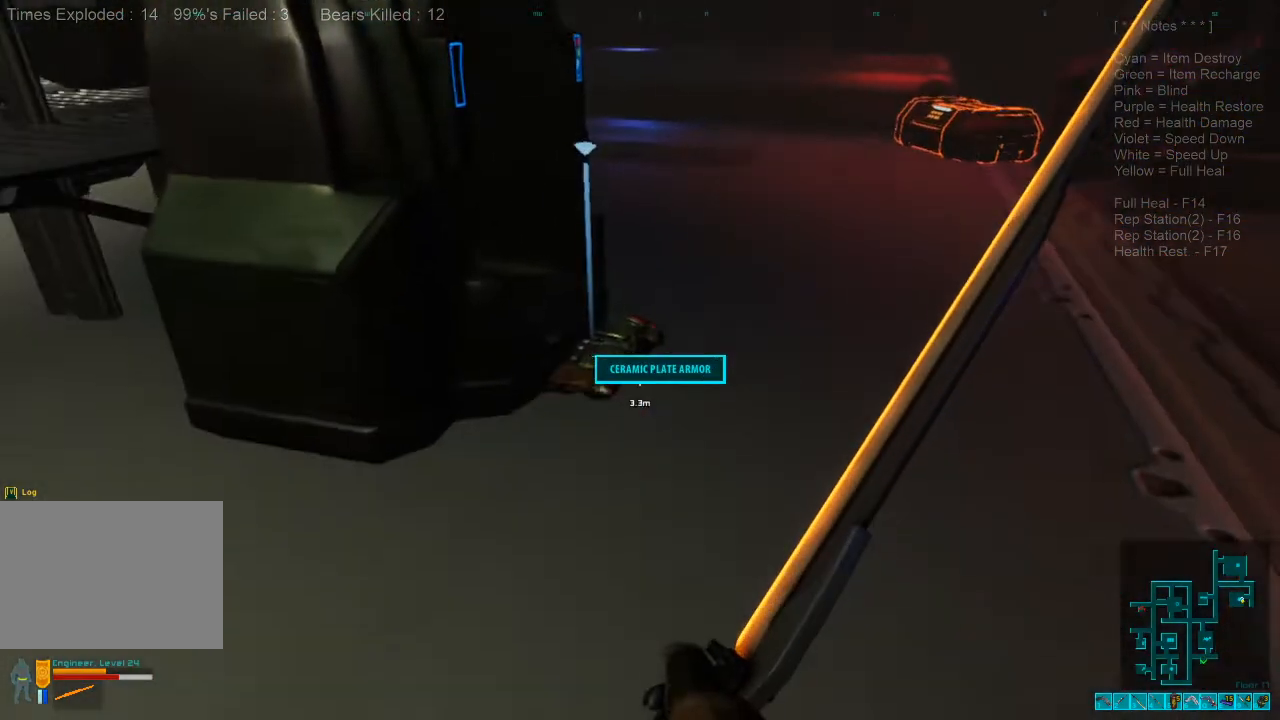
{"keys": [], "mouse": [], "events": [[400, "tab", "down"], [500, "tab", "up"]]}
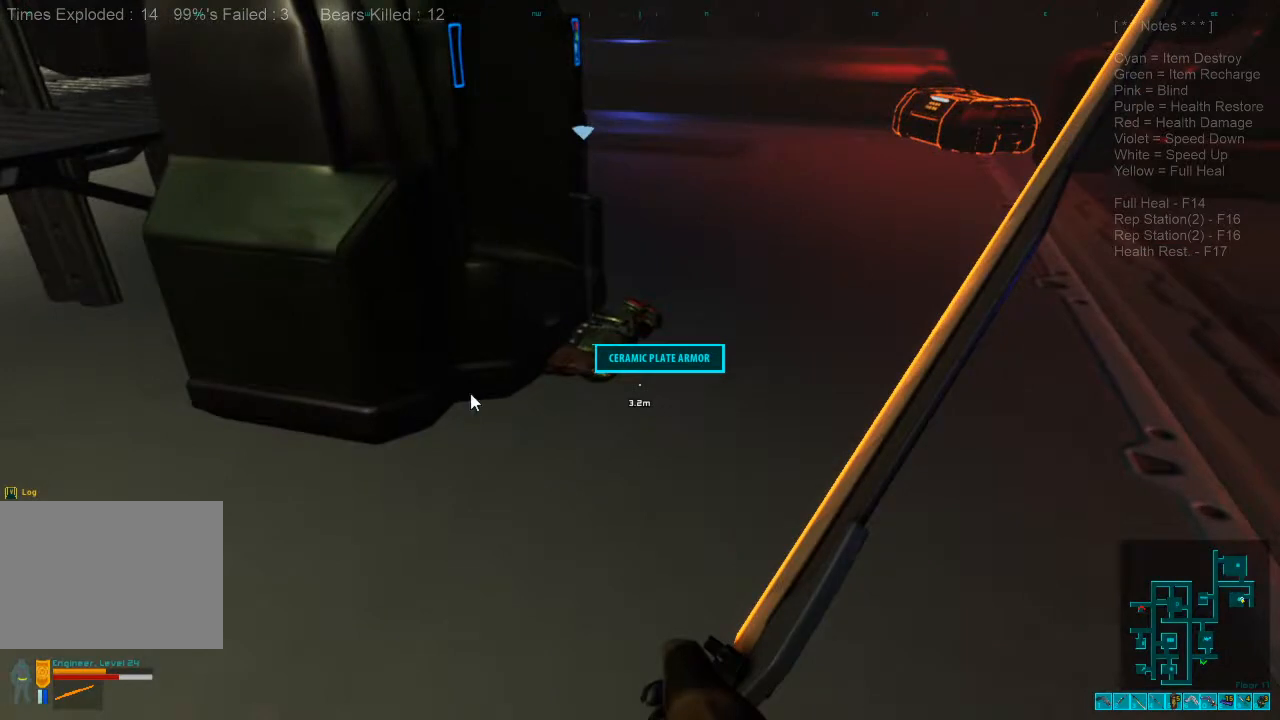
{"keys": [], "mouse": [], "events": []}
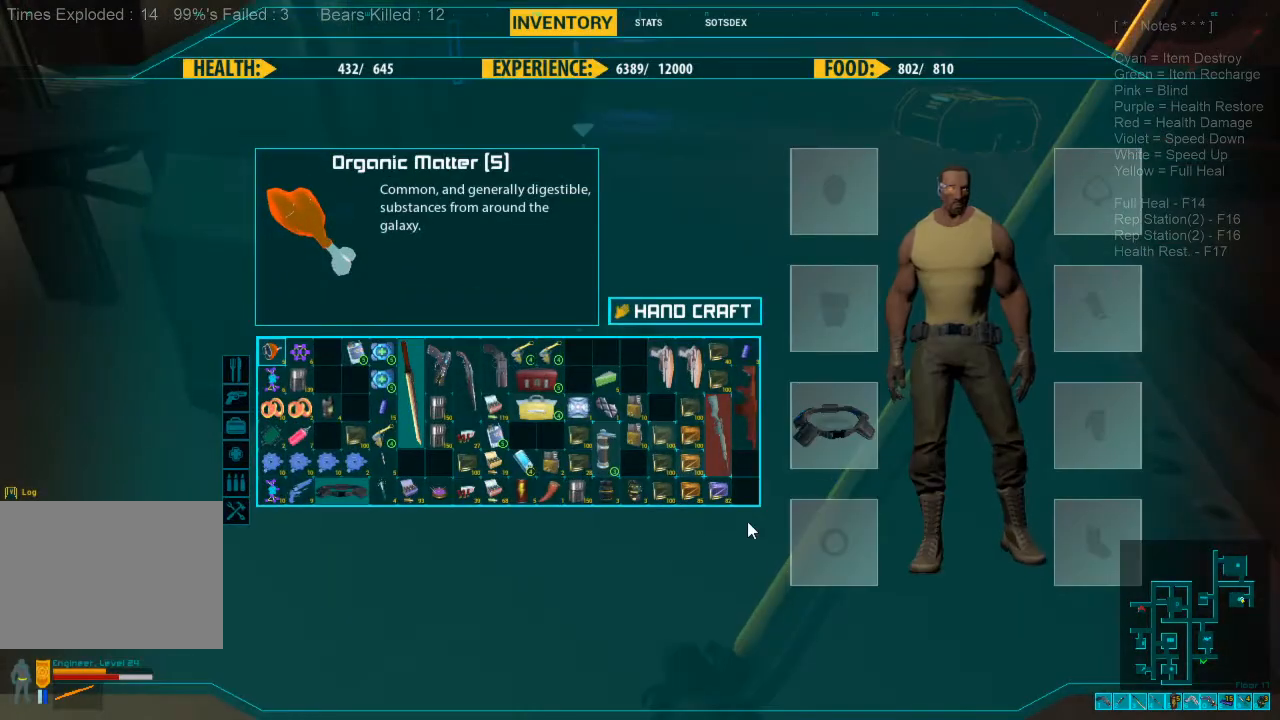
{"keys": [], "mouse": [], "events": []}
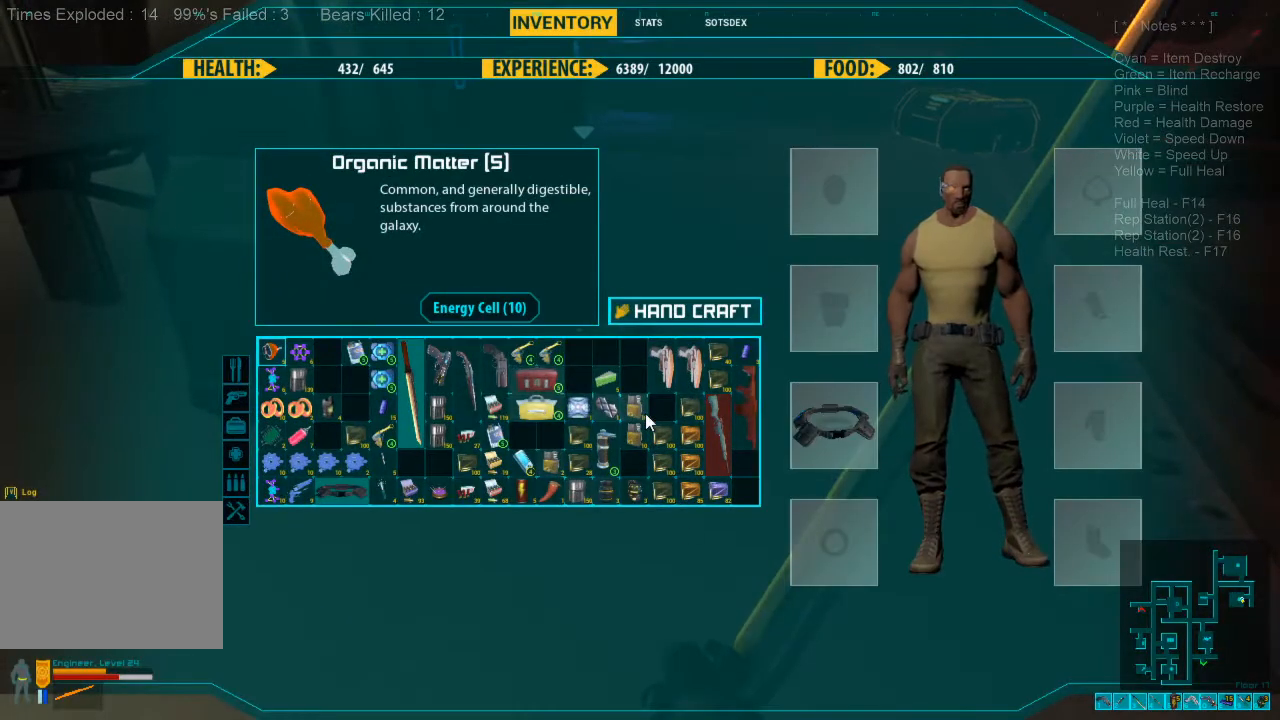
{"keys": [], "mouse": [], "events": []}
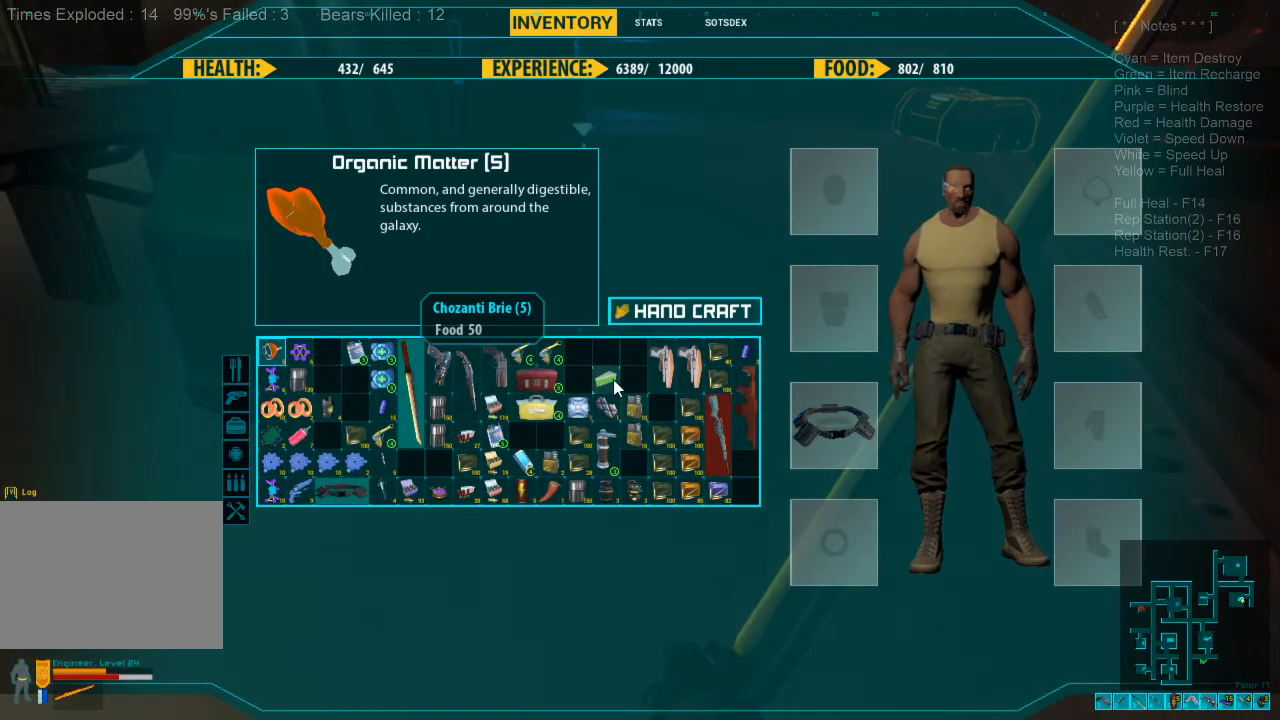
{"keys": [], "mouse": ["left"], "events": [[400, "mouse_left", "down"]]}
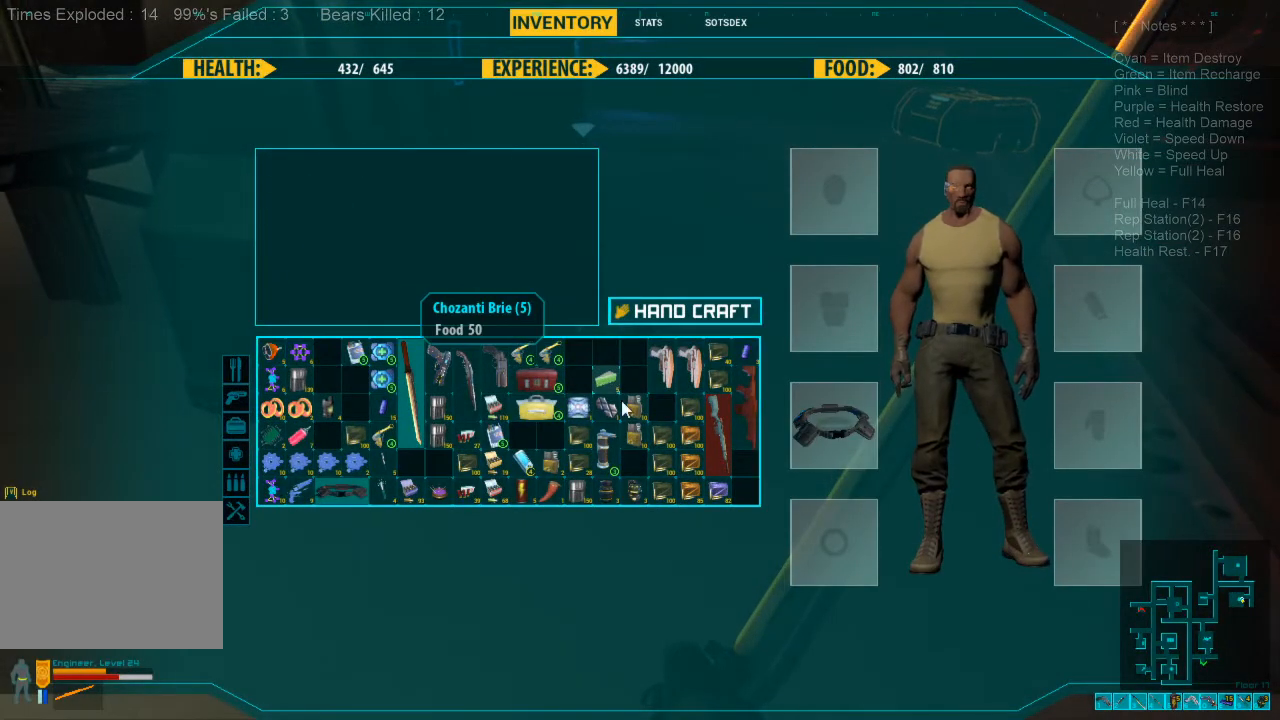
{"keys": [], "mouse": ["left"], "events": []}
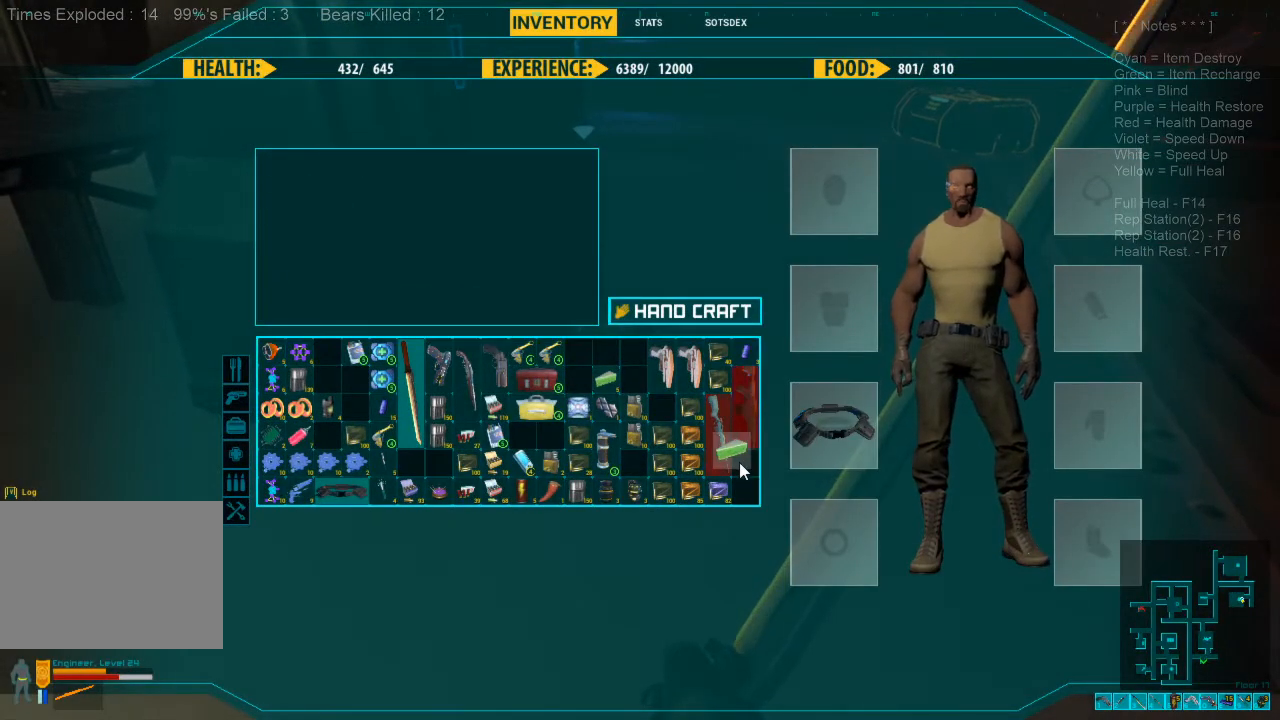
{"keys": [], "mouse": [], "events": [[200, "mouse_left", "up"]]}
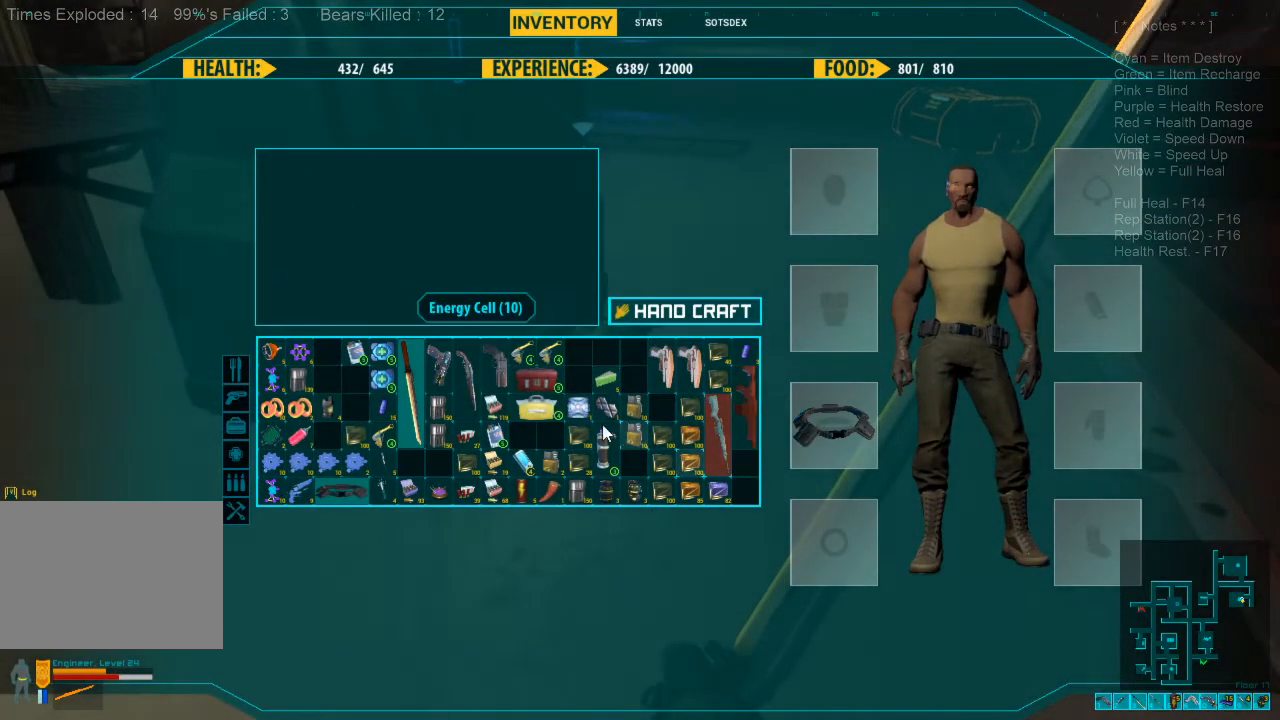
{"keys": [], "mouse": ["left"], "events": [[333, "mouse_left", "down"]]}
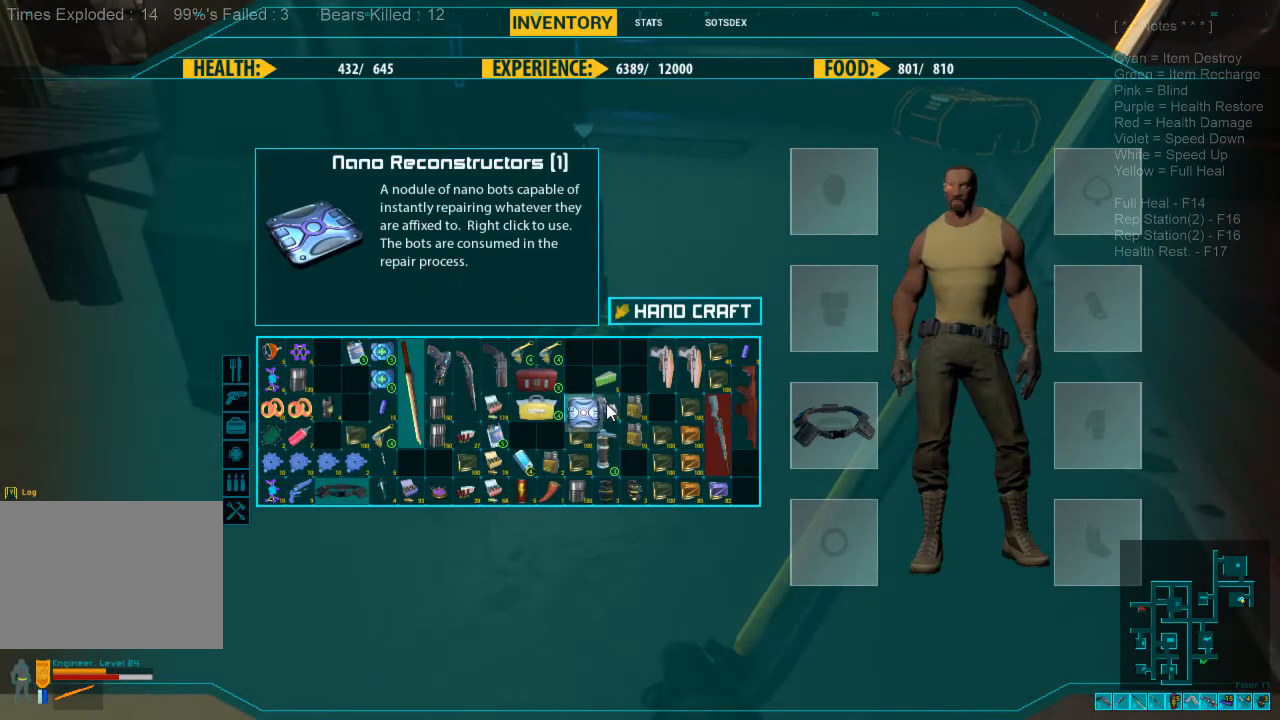
{"keys": [], "mouse": ["left"], "events": []}
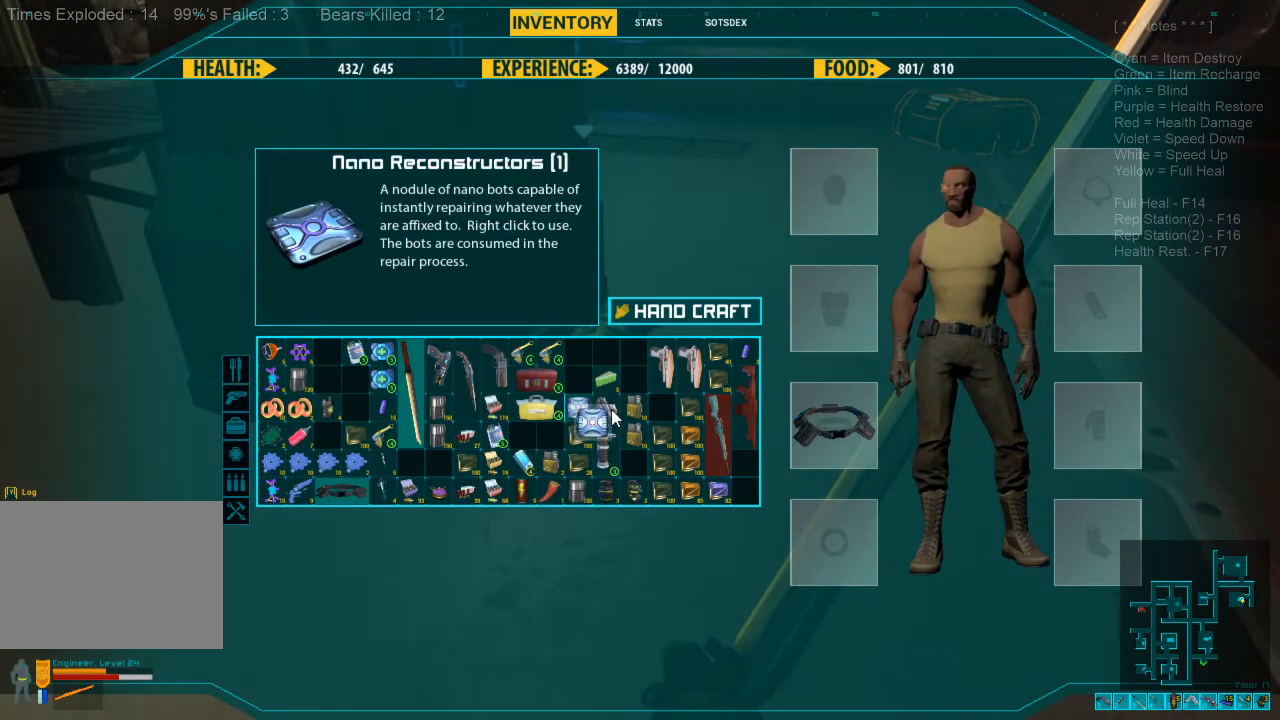
{"keys": [], "mouse": [], "events": [[300, "mouse_left", "up"]]}
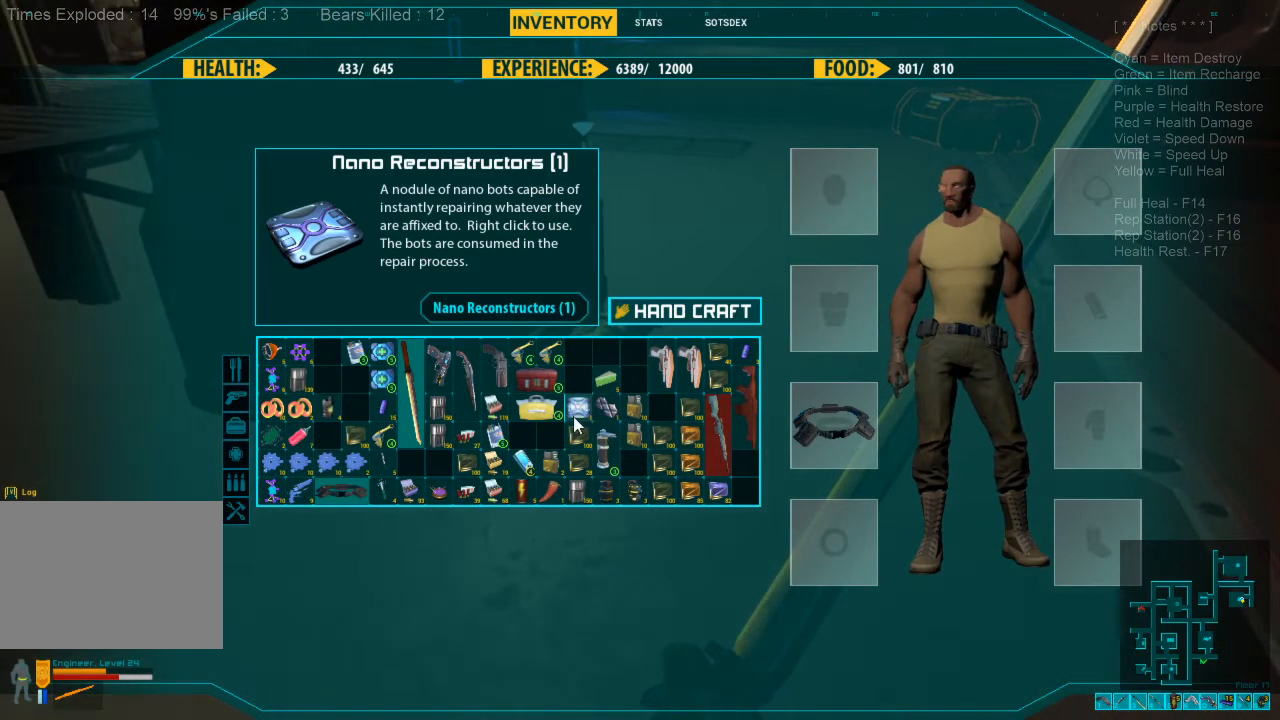
{"keys": [], "mouse": ["left"], "events": [[367, "mouse_left", "down"]]}
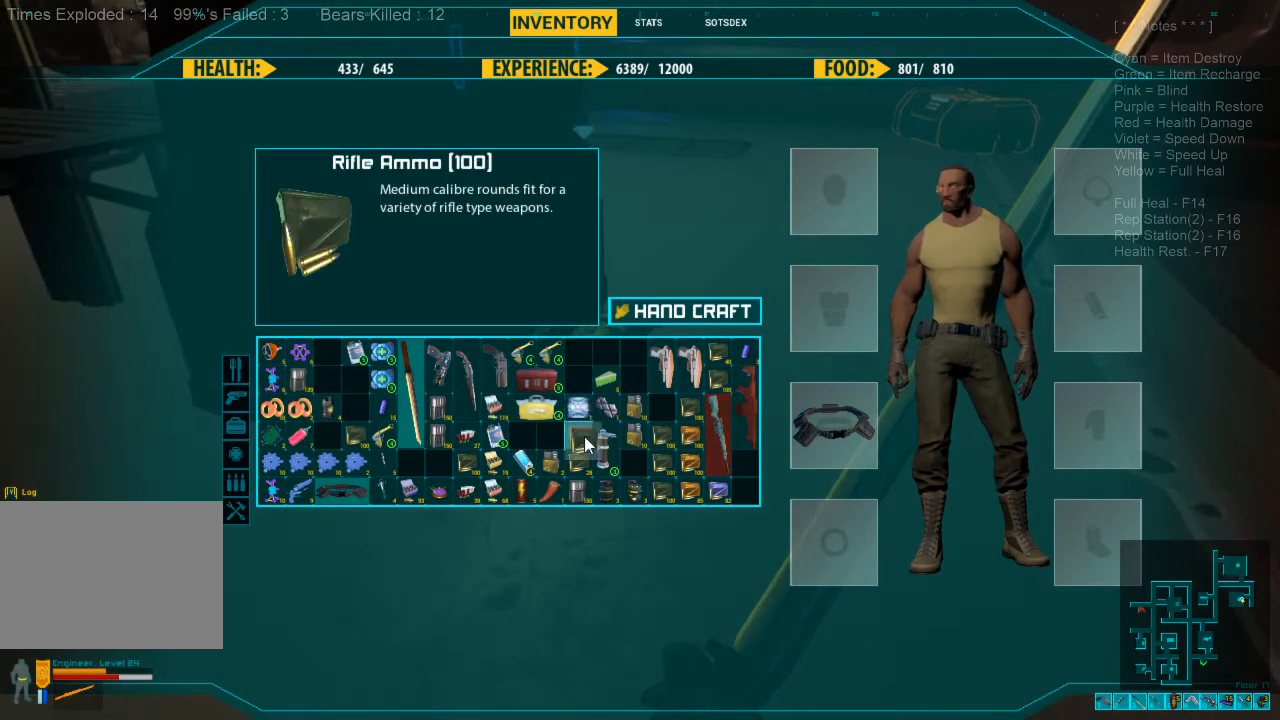
{"keys": [], "mouse": ["left"], "events": []}
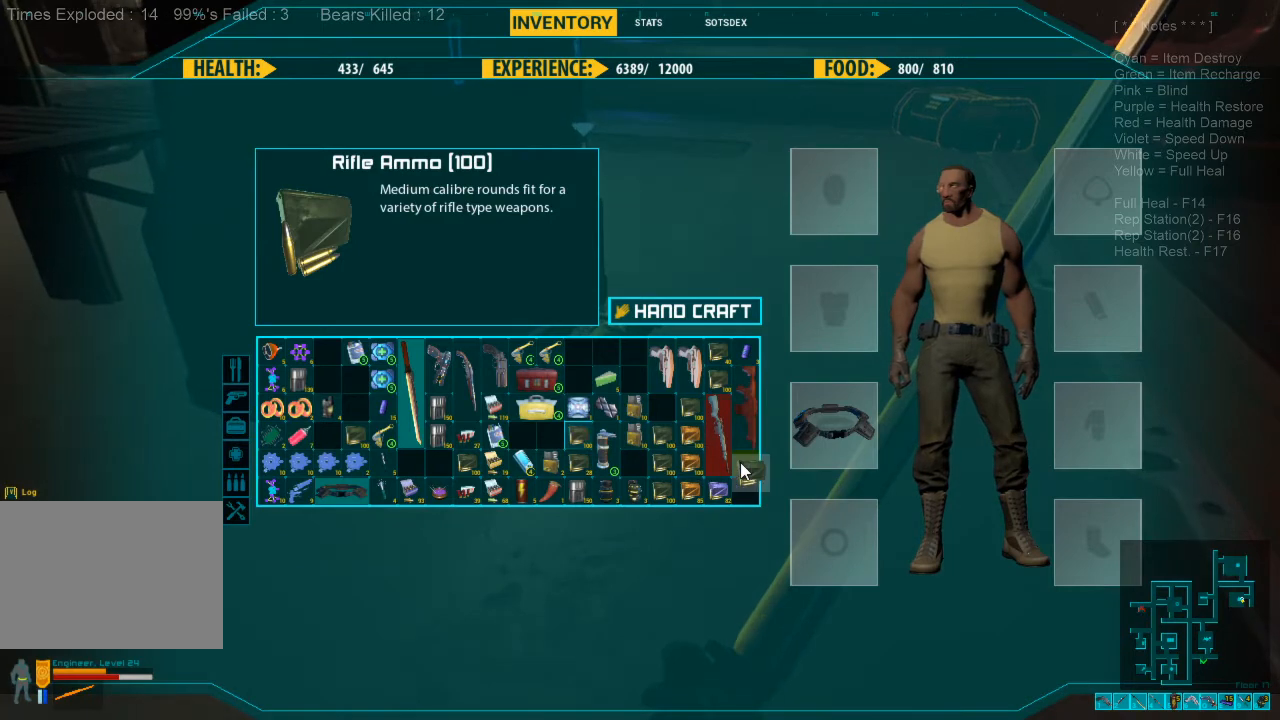
{"keys": [], "mouse": [], "events": [[233, "mouse_left", "up"]]}